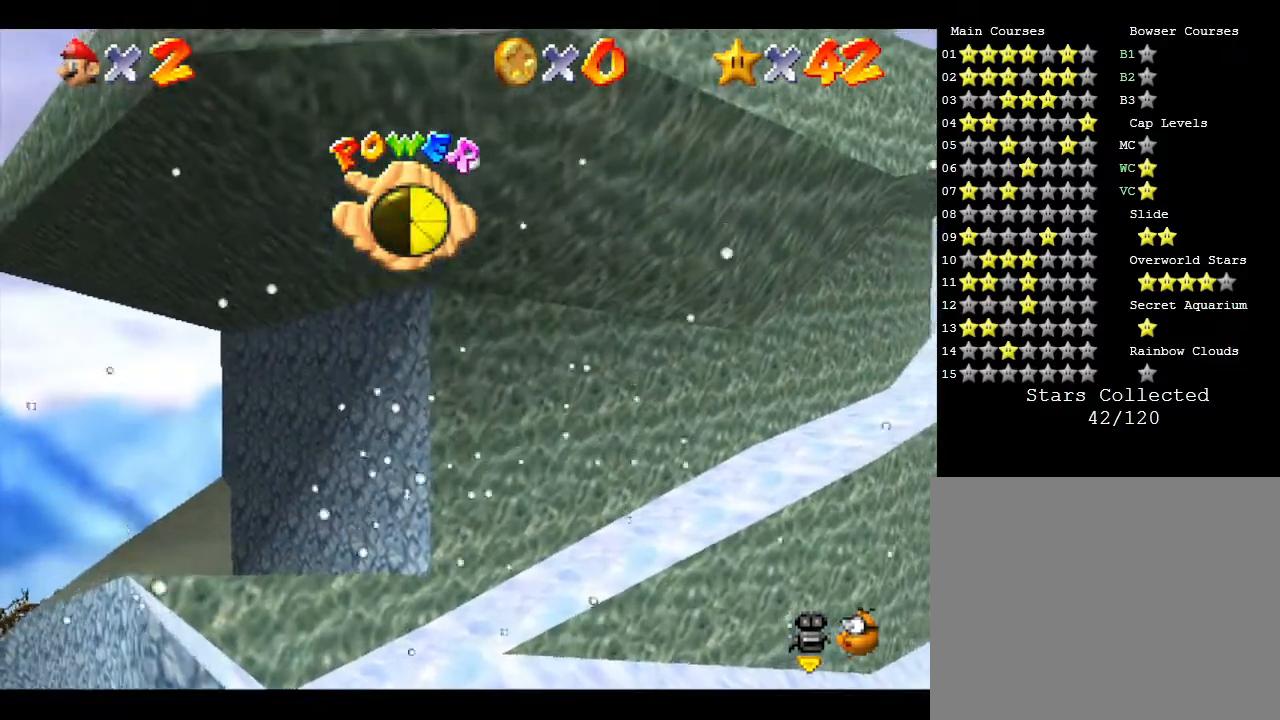
Gameplay with a controller (Nintendo layout); each line is a JSON object with the inputs held at the frame after it. "events" lists button and stick changes between this image and that frame as [ms after this image, input, new state], when the widget could be followed in between. Not read: L3 R3.
{"buttons": [], "left_stick": "right", "events": []}
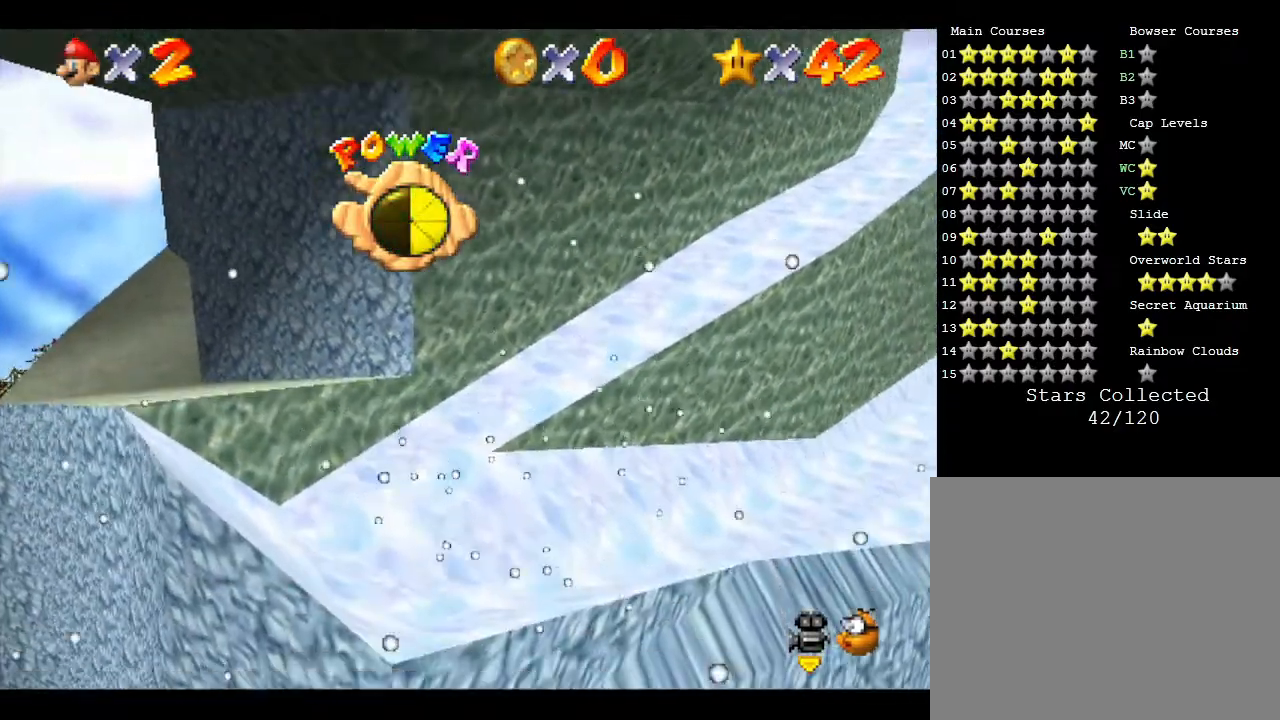
{"buttons": [], "left_stick": "up", "events": [[167, "left_stick", "up-right"], [267, "left_stick", "up"]]}
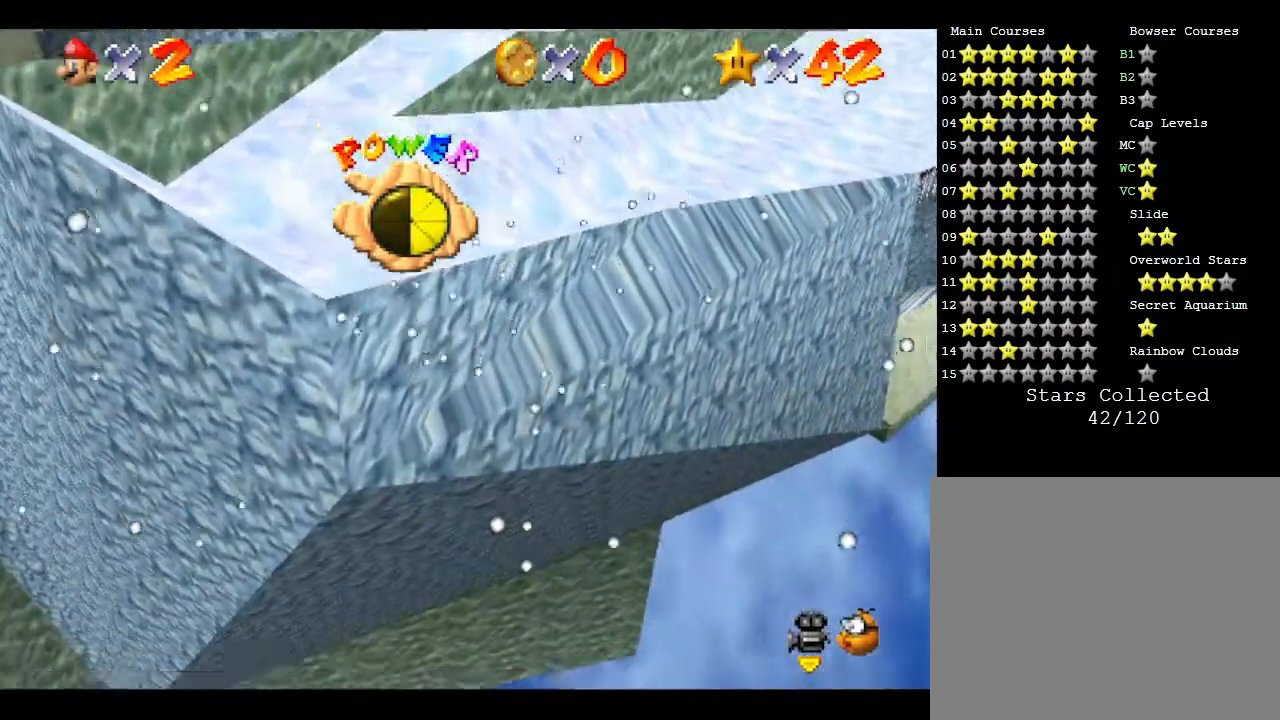
{"buttons": [], "left_stick": "up", "events": []}
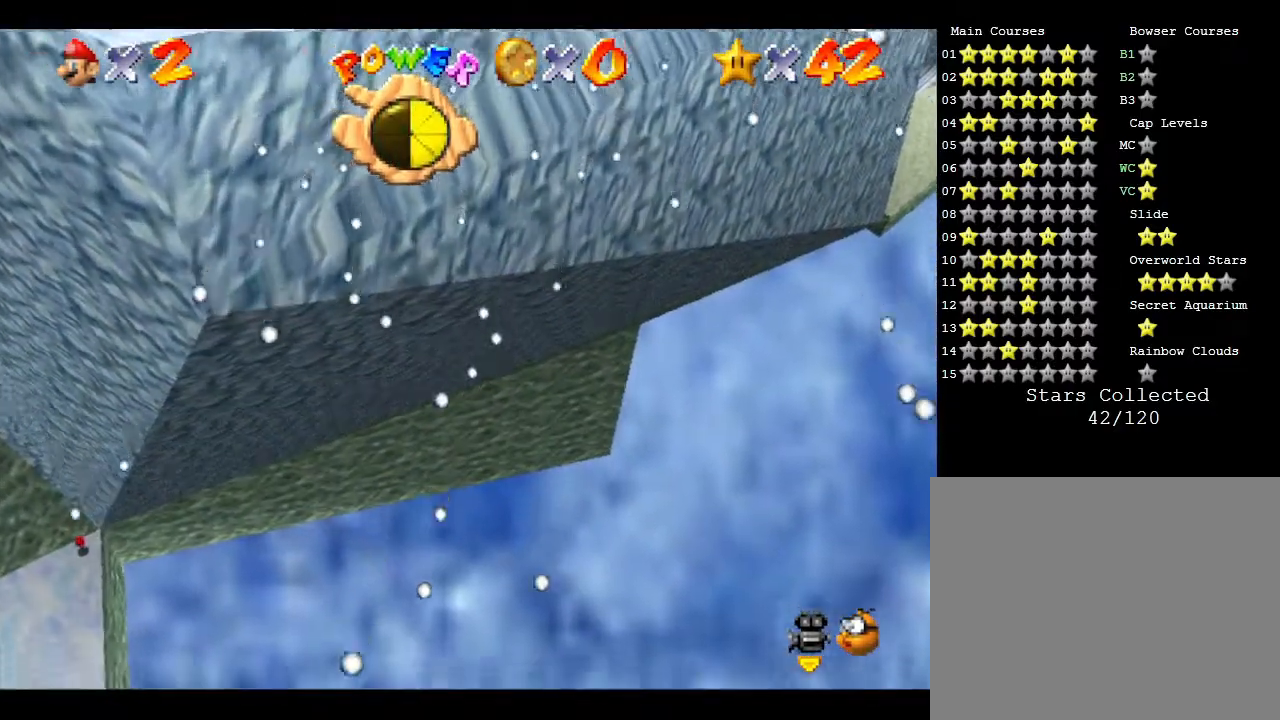
{"buttons": [], "left_stick": "up-left", "events": [[200, "left_stick", "up-left"]]}
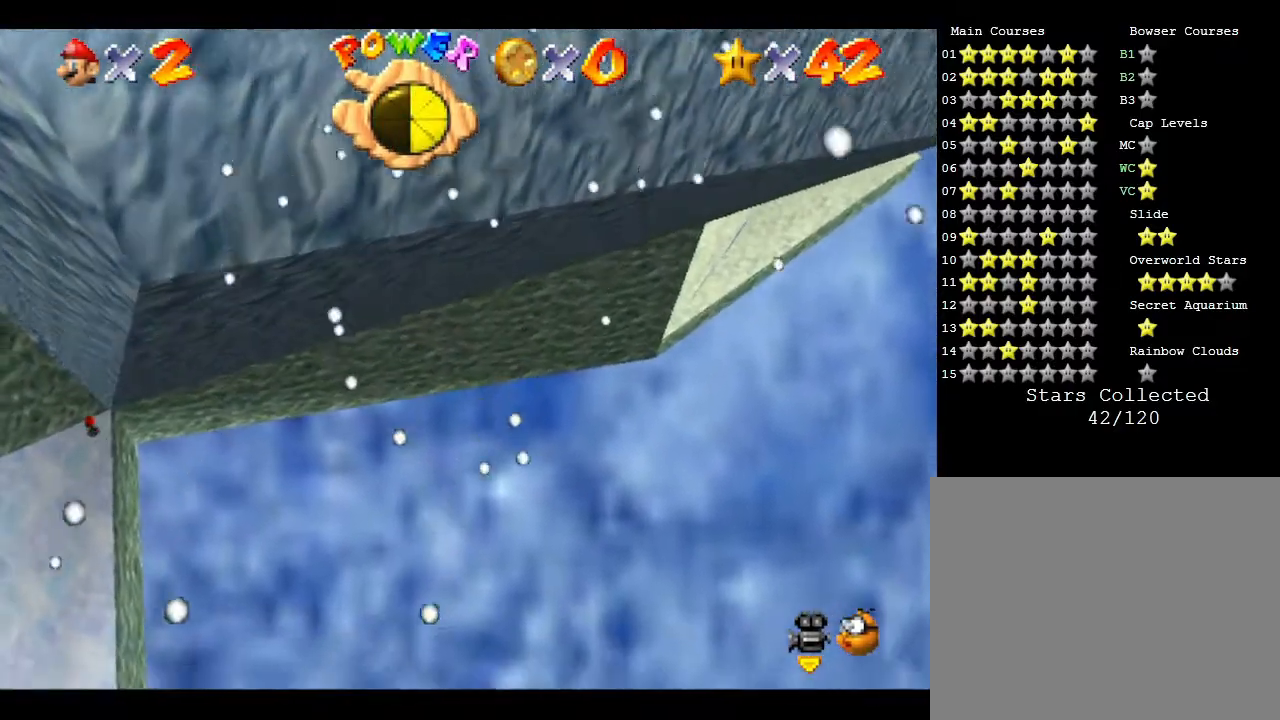
{"buttons": [], "left_stick": "up-left", "events": []}
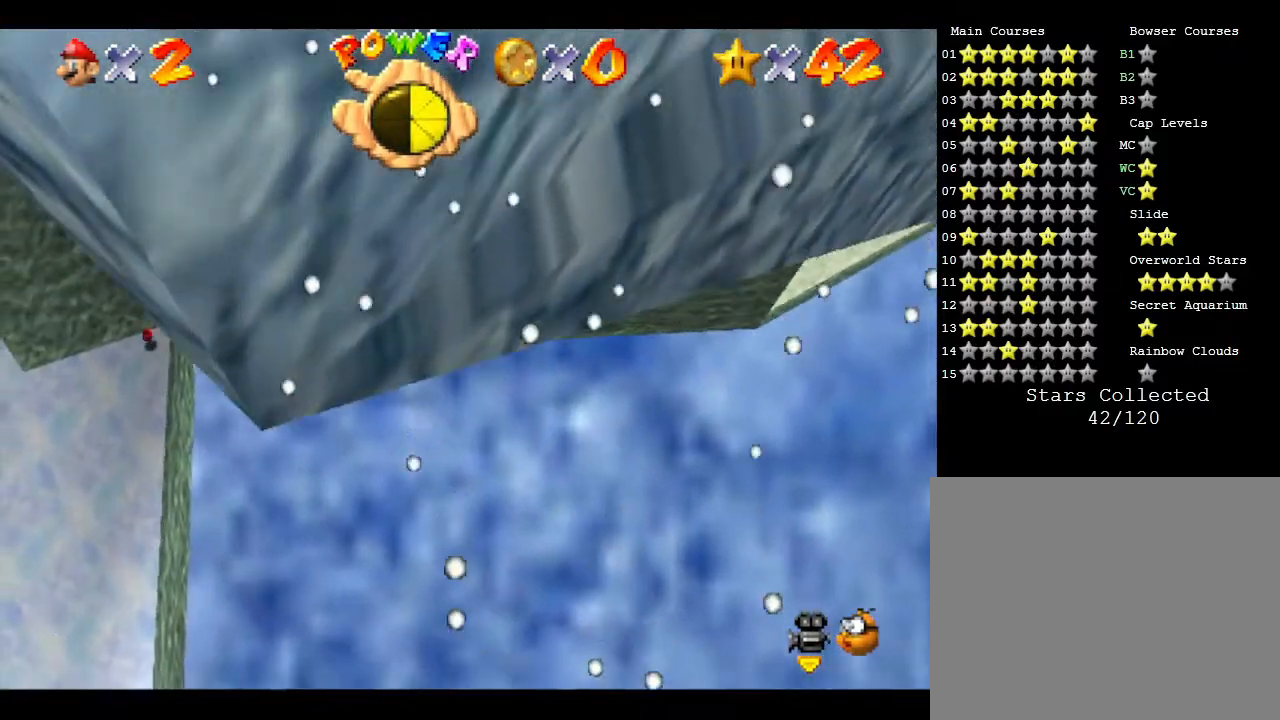
{"buttons": [], "left_stick": "up-left", "events": []}
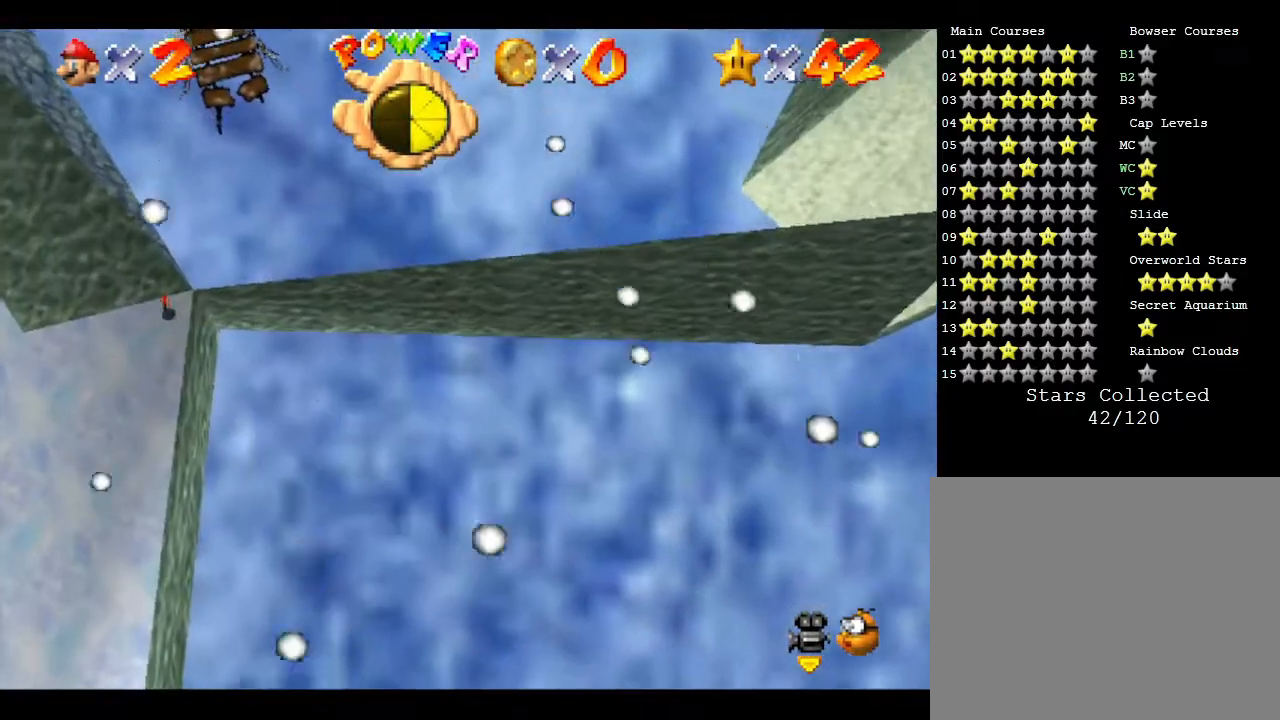
{"buttons": [], "left_stick": "up-left", "events": []}
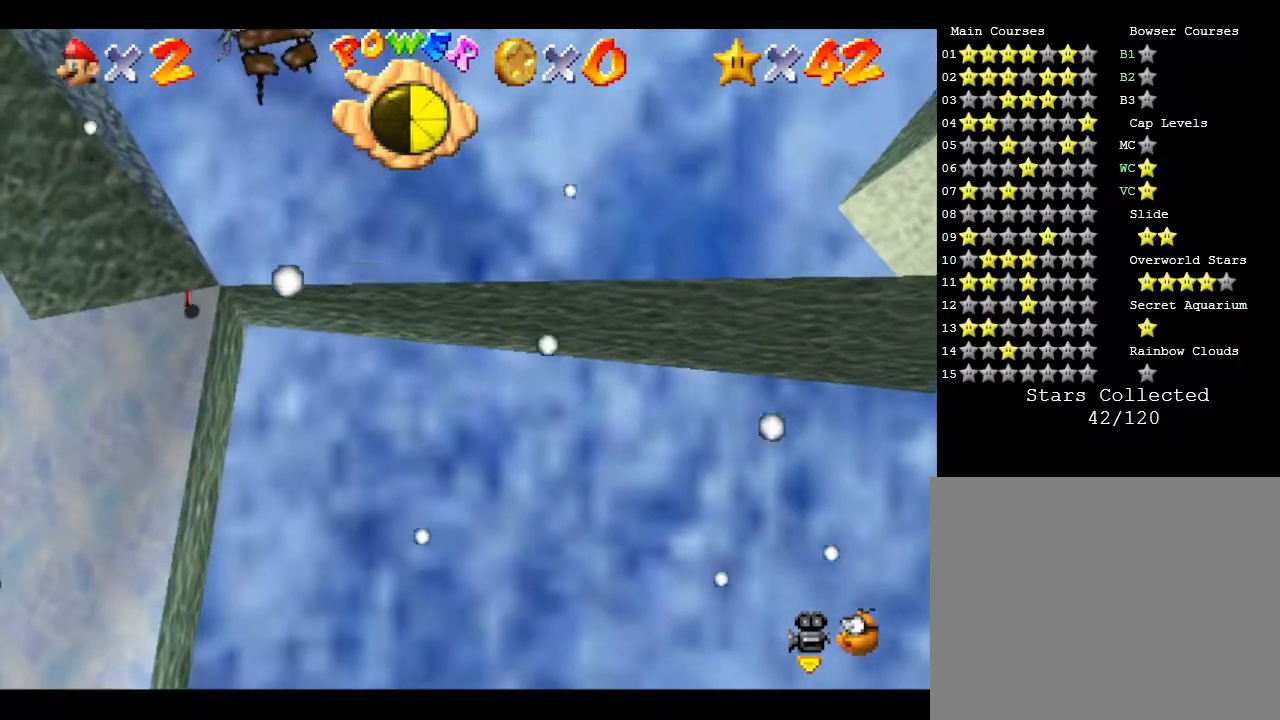
{"buttons": [], "left_stick": "up-left", "events": []}
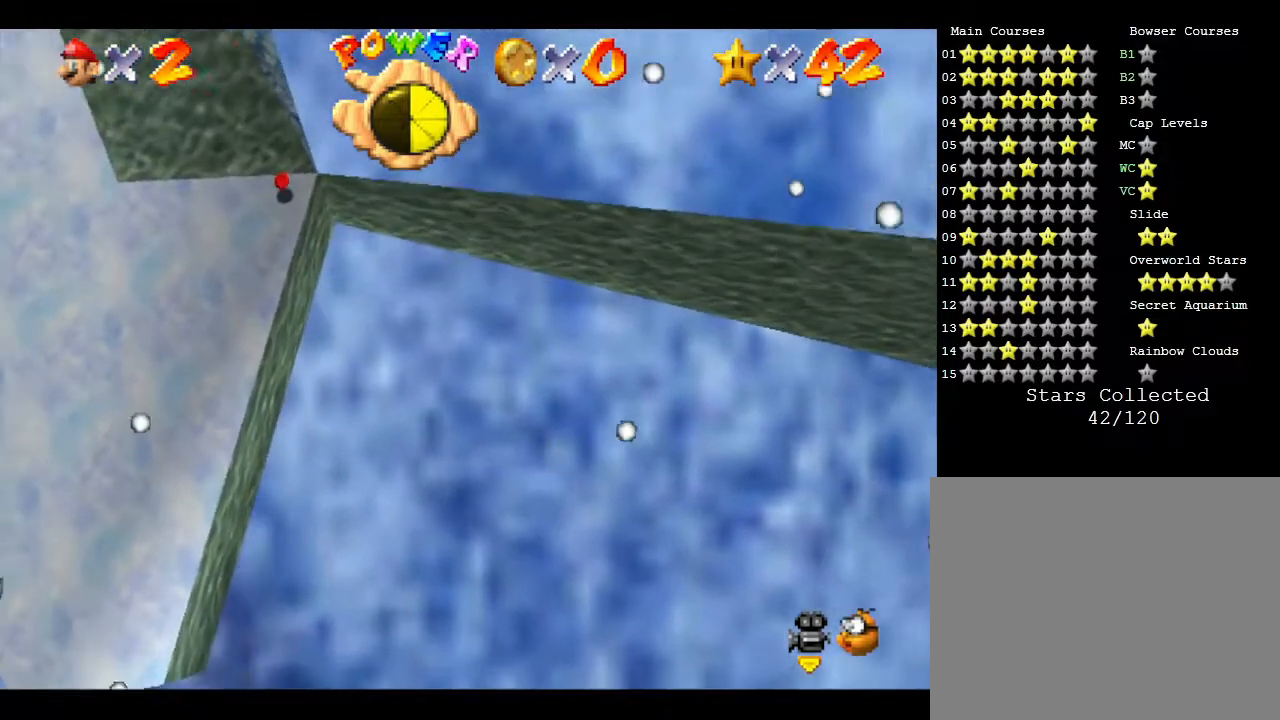
{"buttons": [], "left_stick": "up-left", "events": []}
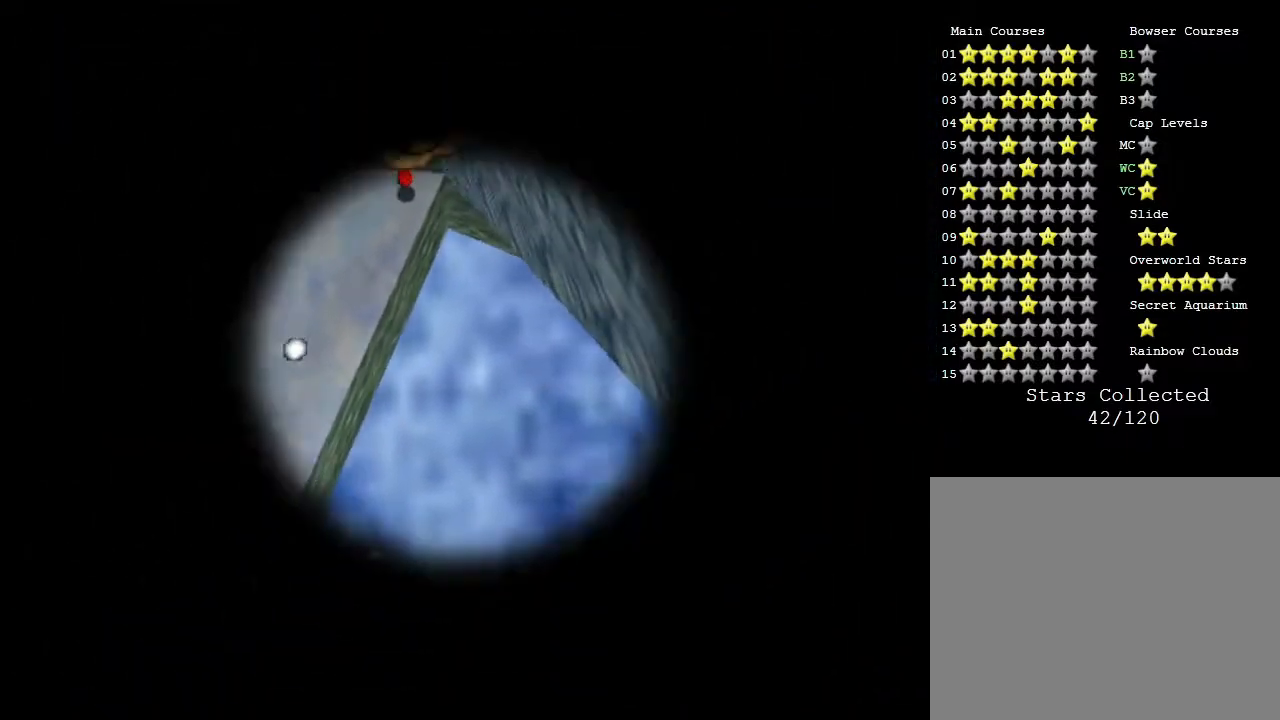
{"buttons": [], "left_stick": "up-left", "events": []}
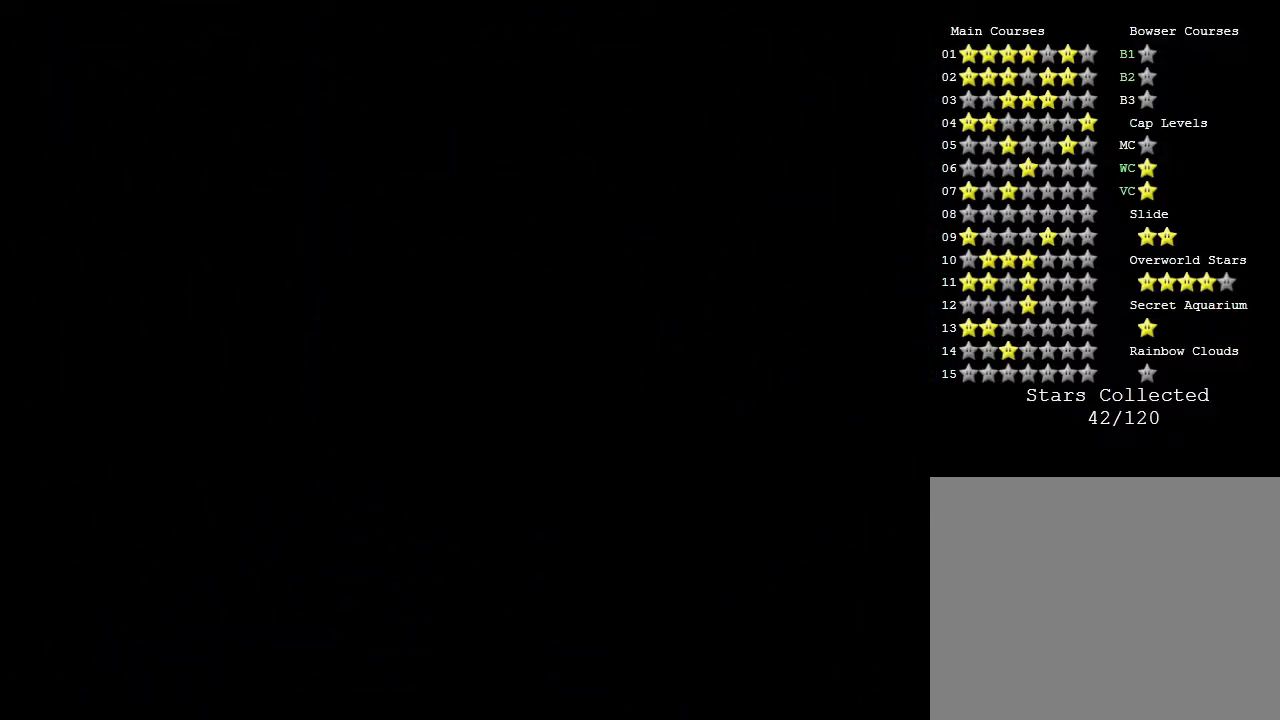
{"buttons": [], "left_stick": "center", "events": [[67, "left_stick", "center"]]}
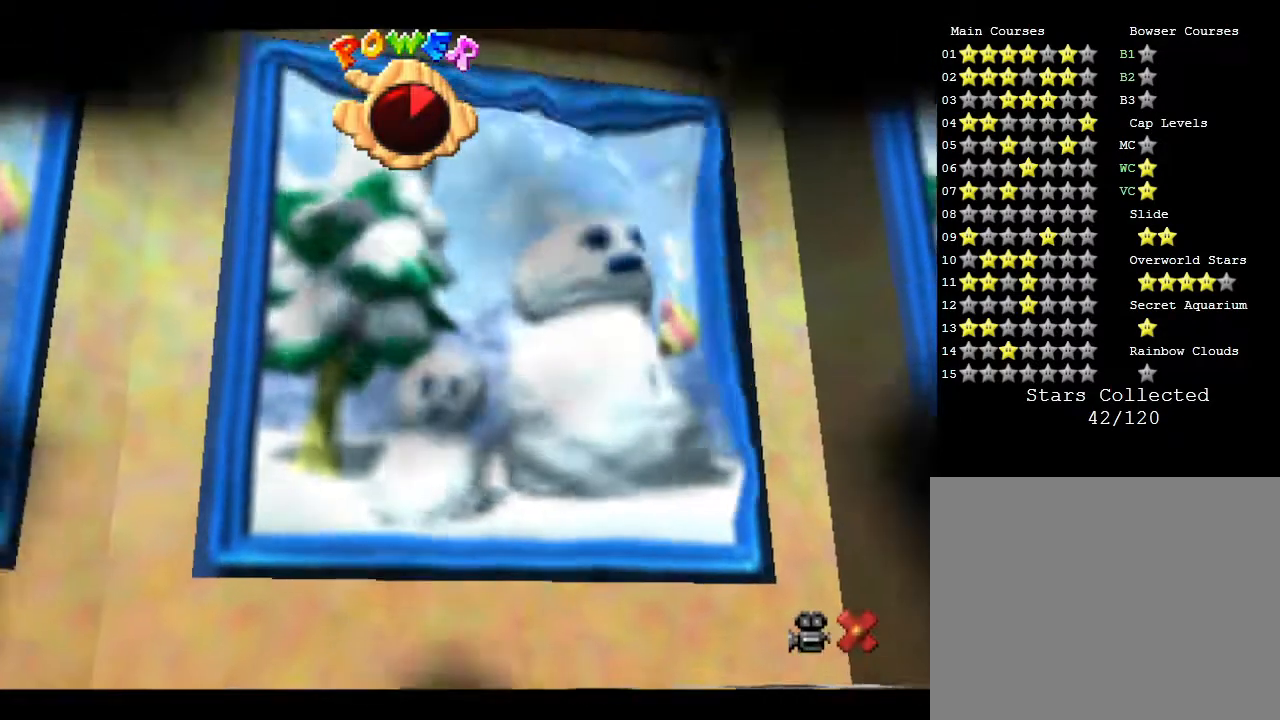
{"buttons": [], "left_stick": "center", "events": []}
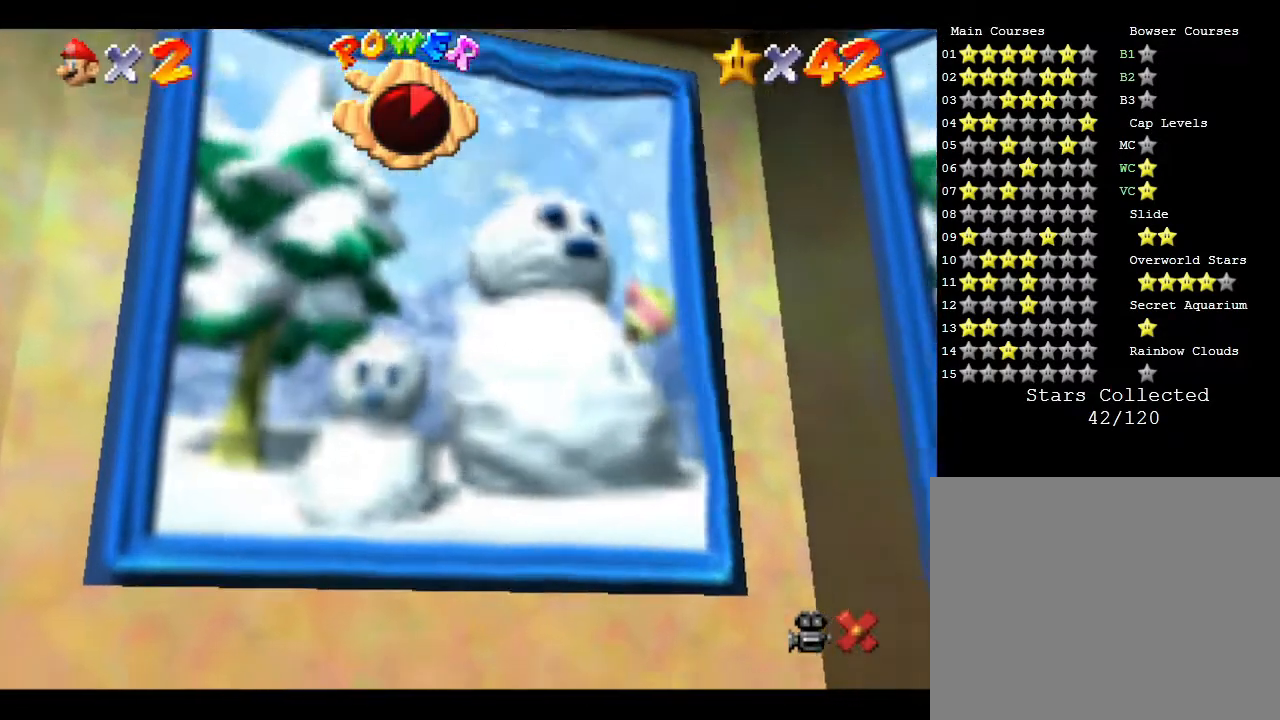
{"buttons": [], "left_stick": "center", "events": []}
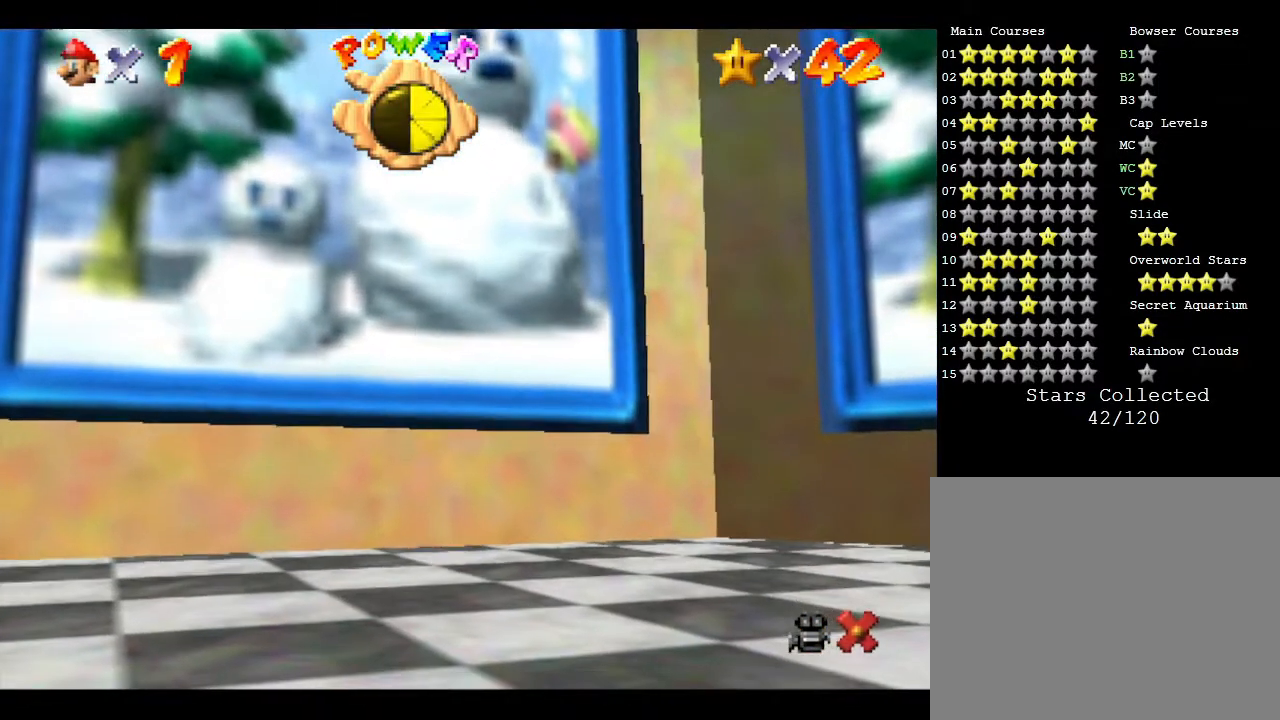
{"buttons": [], "left_stick": "center", "events": []}
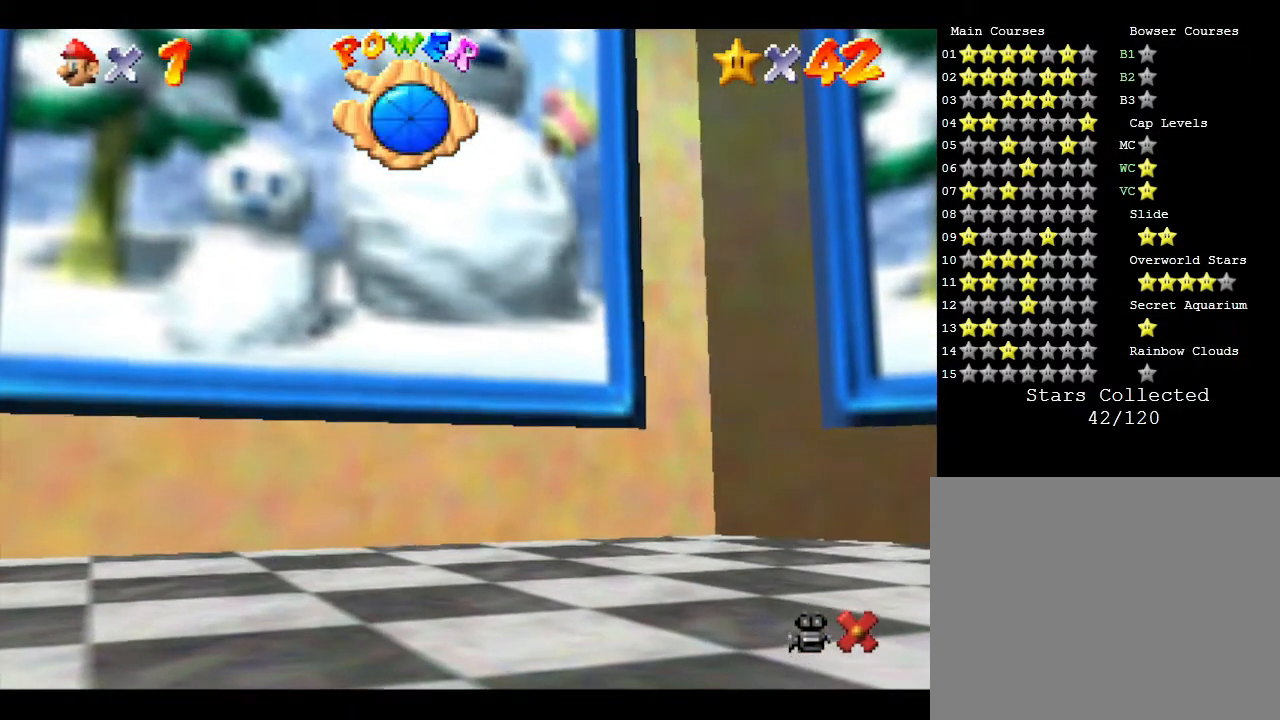
{"buttons": [], "left_stick": "center", "events": []}
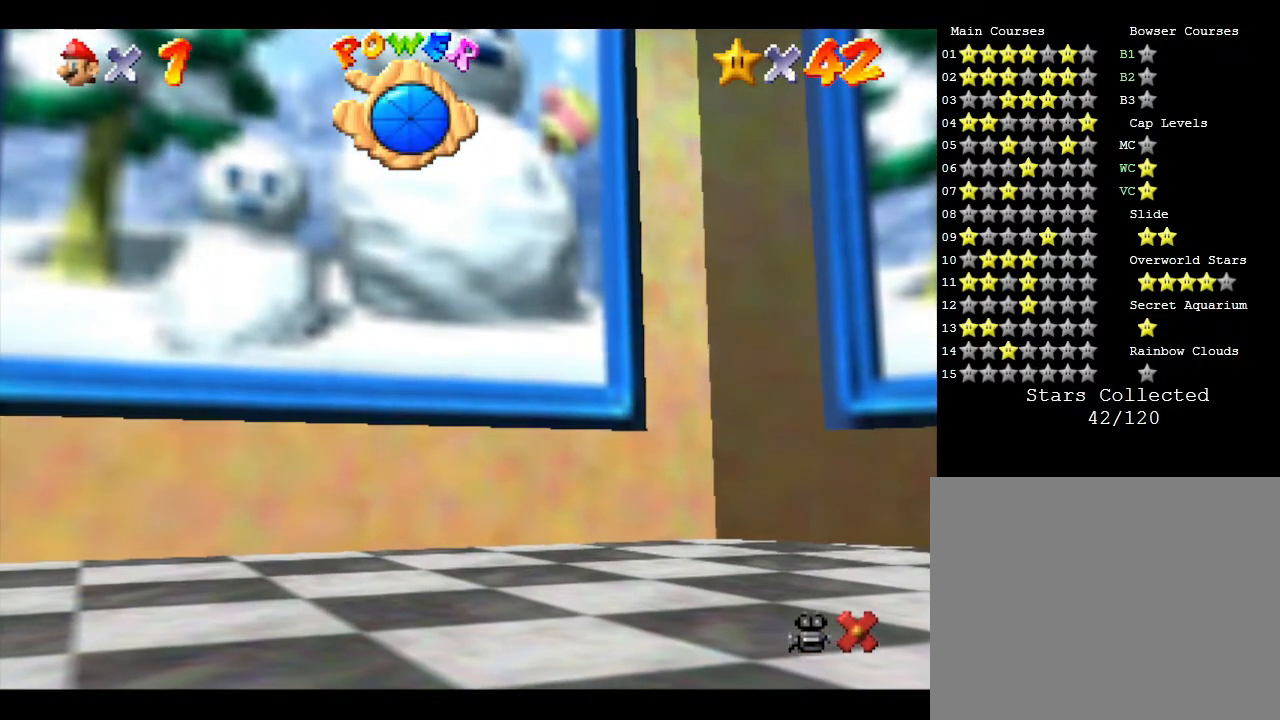
{"buttons": ["A"], "left_stick": "center", "events": [[450, "A", "down"]]}
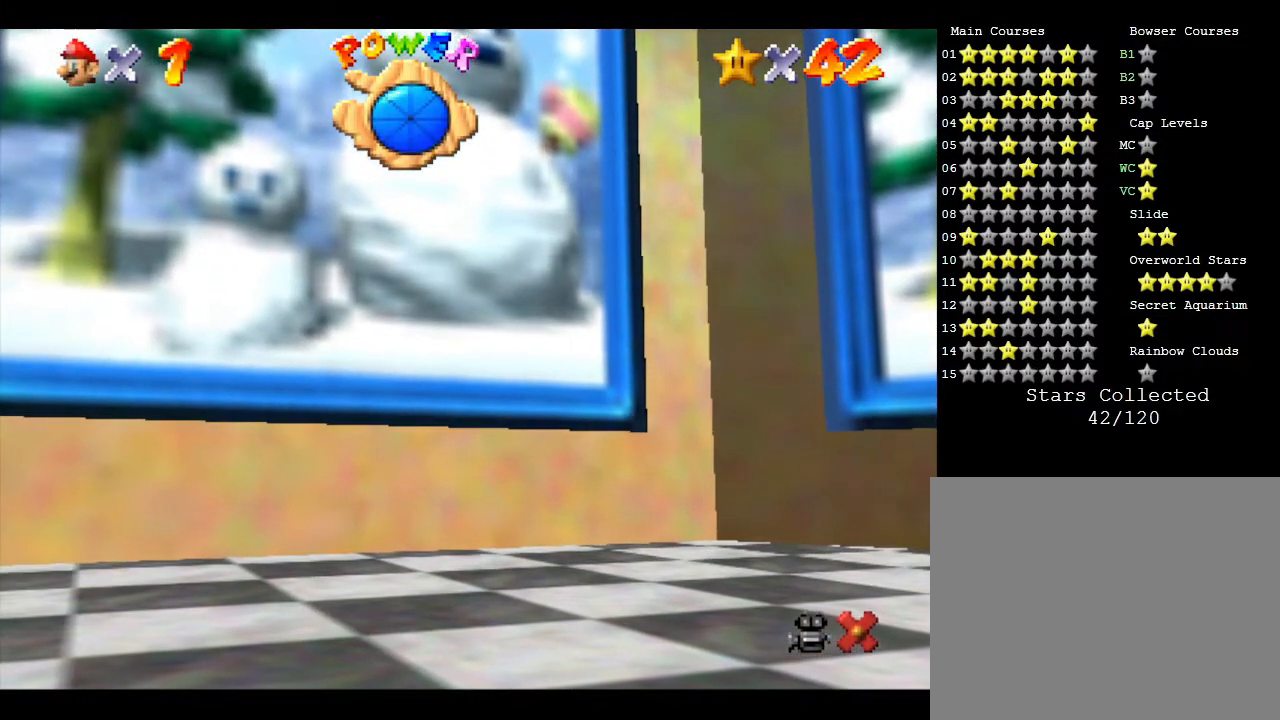
{"buttons": [], "left_stick": "up", "events": [[133, "A", "up"], [467, "left_stick", "up"]]}
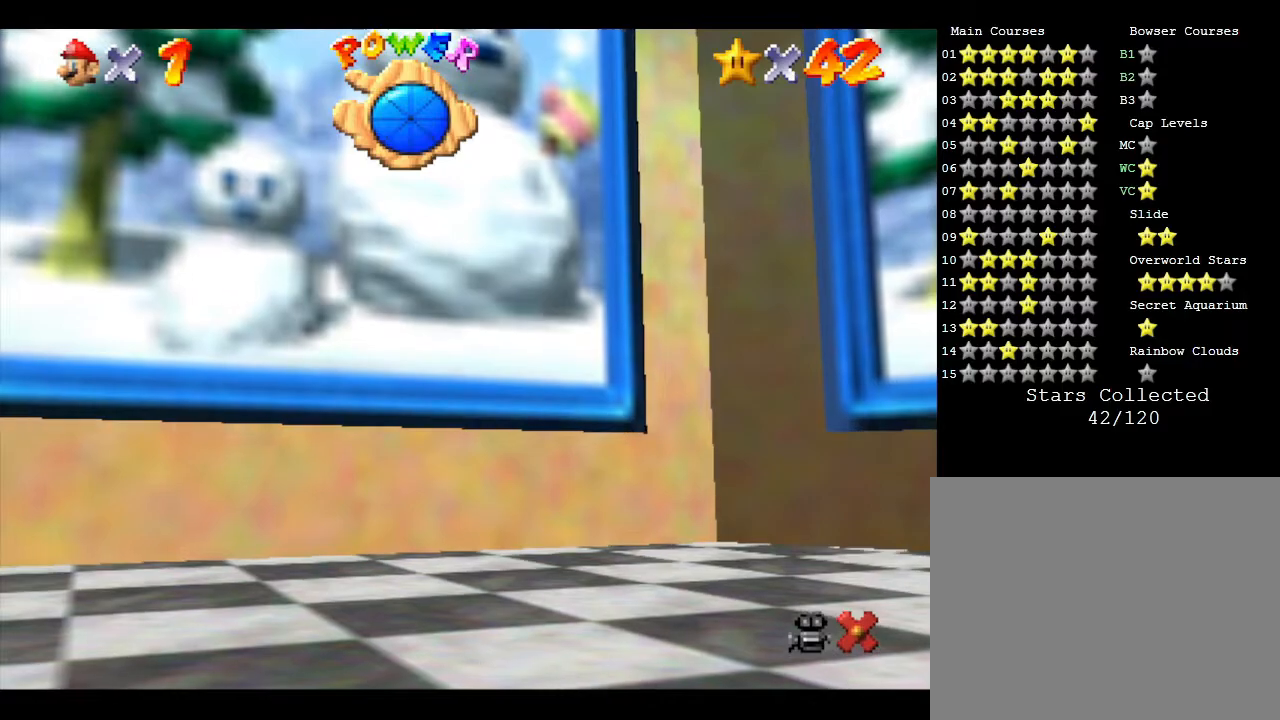
{"buttons": [], "left_stick": "down-right", "events": [[300, "left_stick", "center"], [367, "left_stick", "down-right"]]}
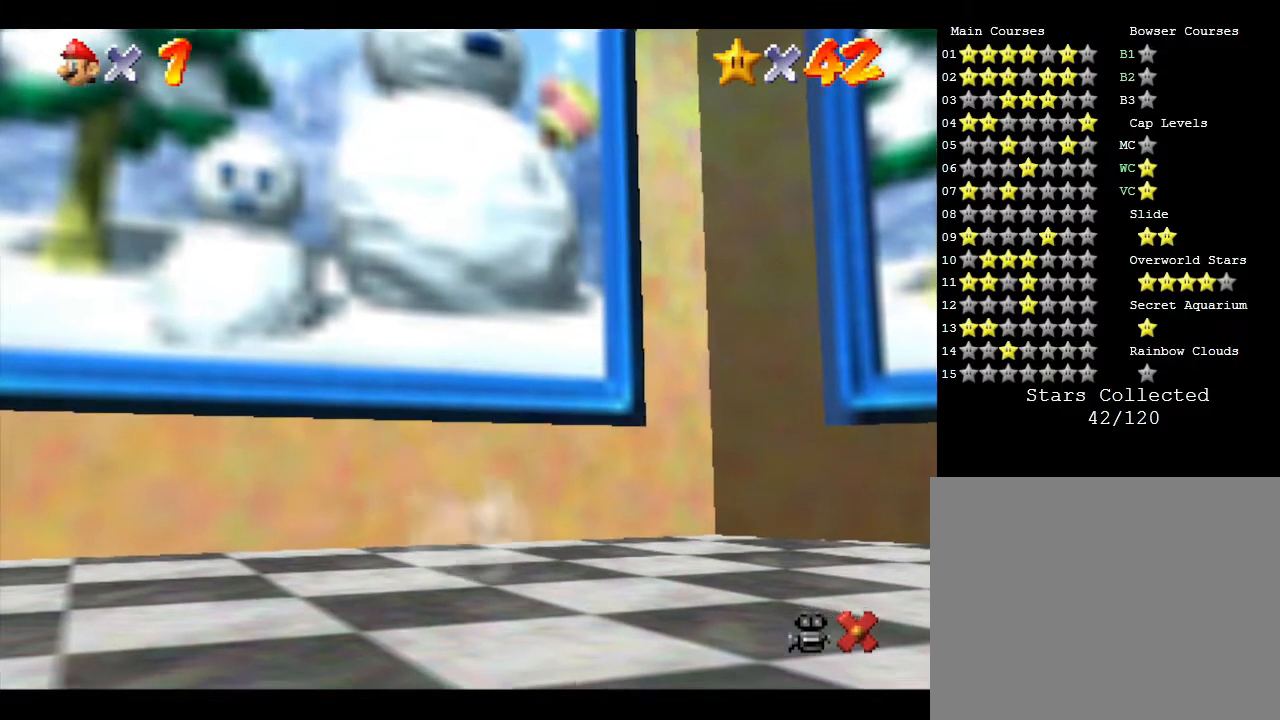
{"buttons": [], "left_stick": "right", "events": [[233, "left_stick", "right"]]}
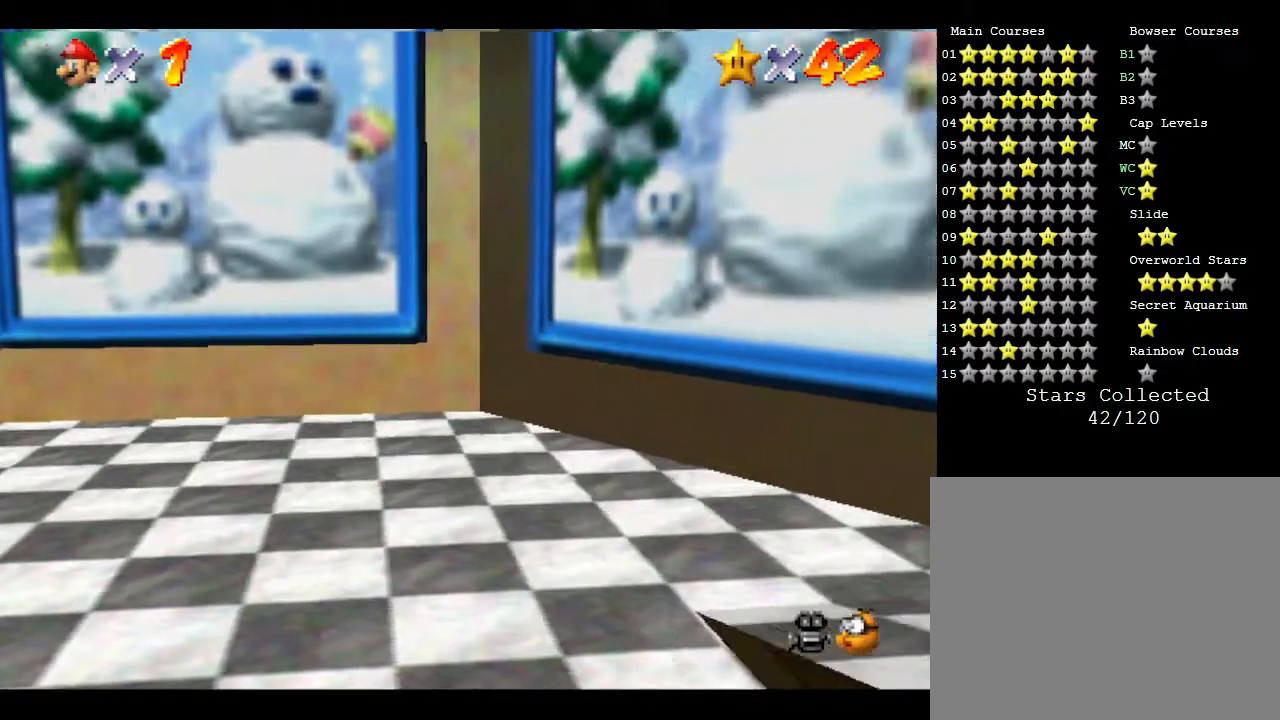
{"buttons": [], "left_stick": "down-right", "events": [[50, "left_stick", "down-right"]]}
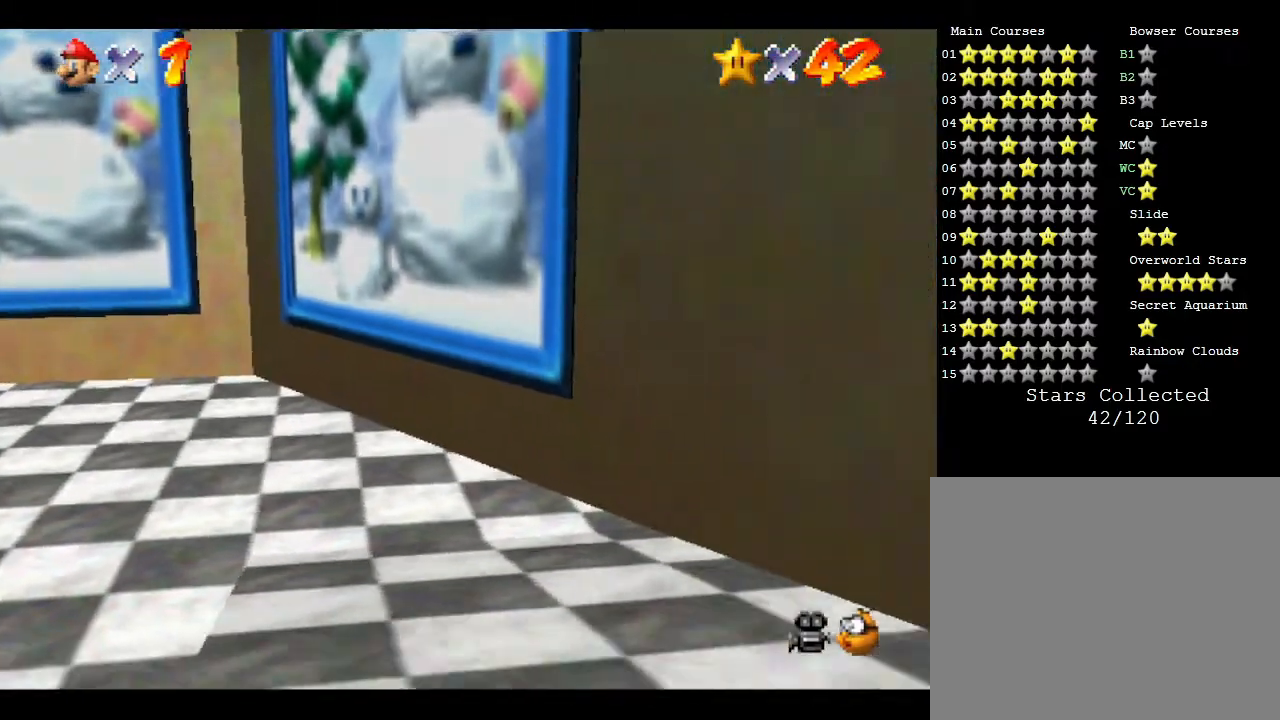
{"buttons": [], "left_stick": "down", "events": [[33, "left_stick", "down"]]}
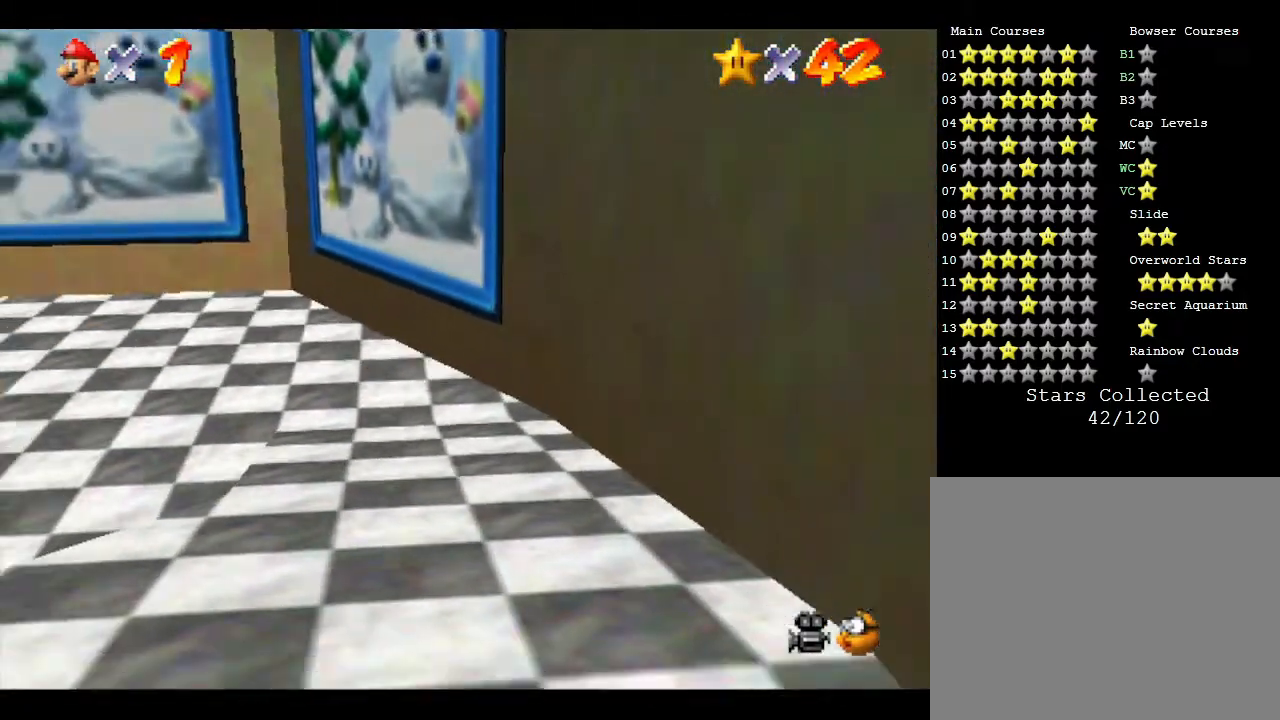
{"buttons": [], "left_stick": "down", "events": []}
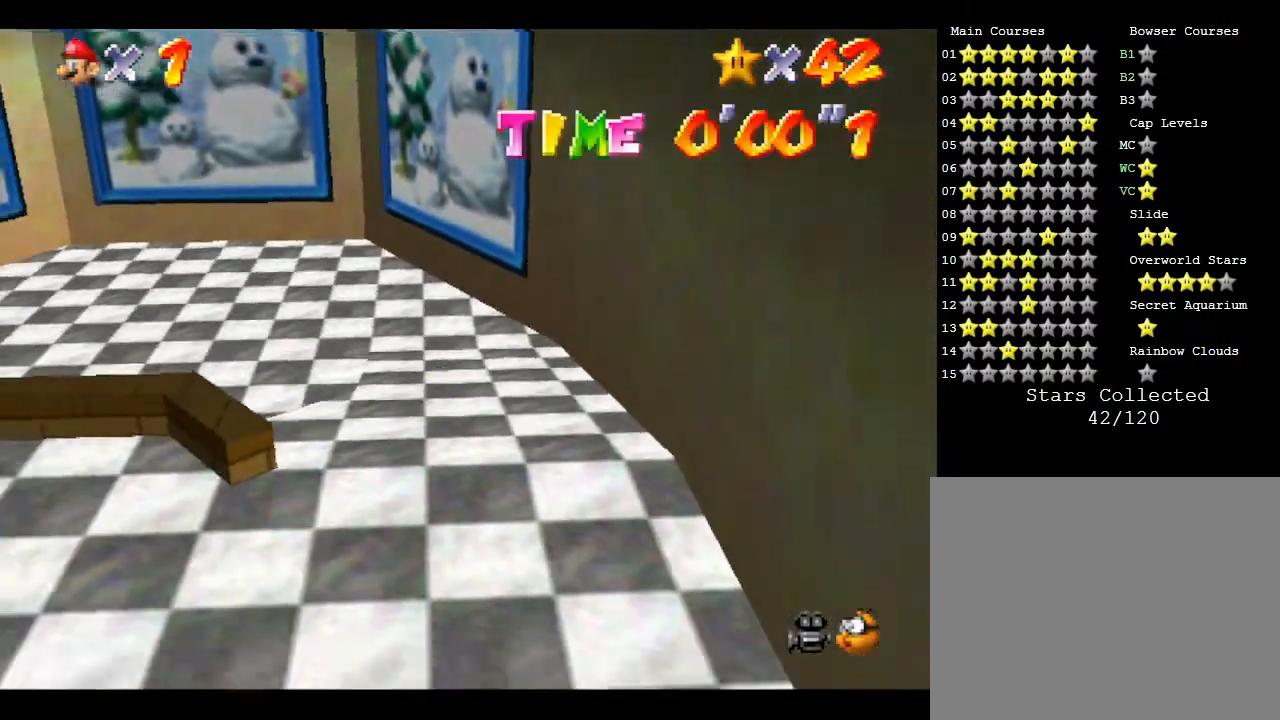
{"buttons": [], "left_stick": "down-left", "events": [[17, "left_stick", "down-left"]]}
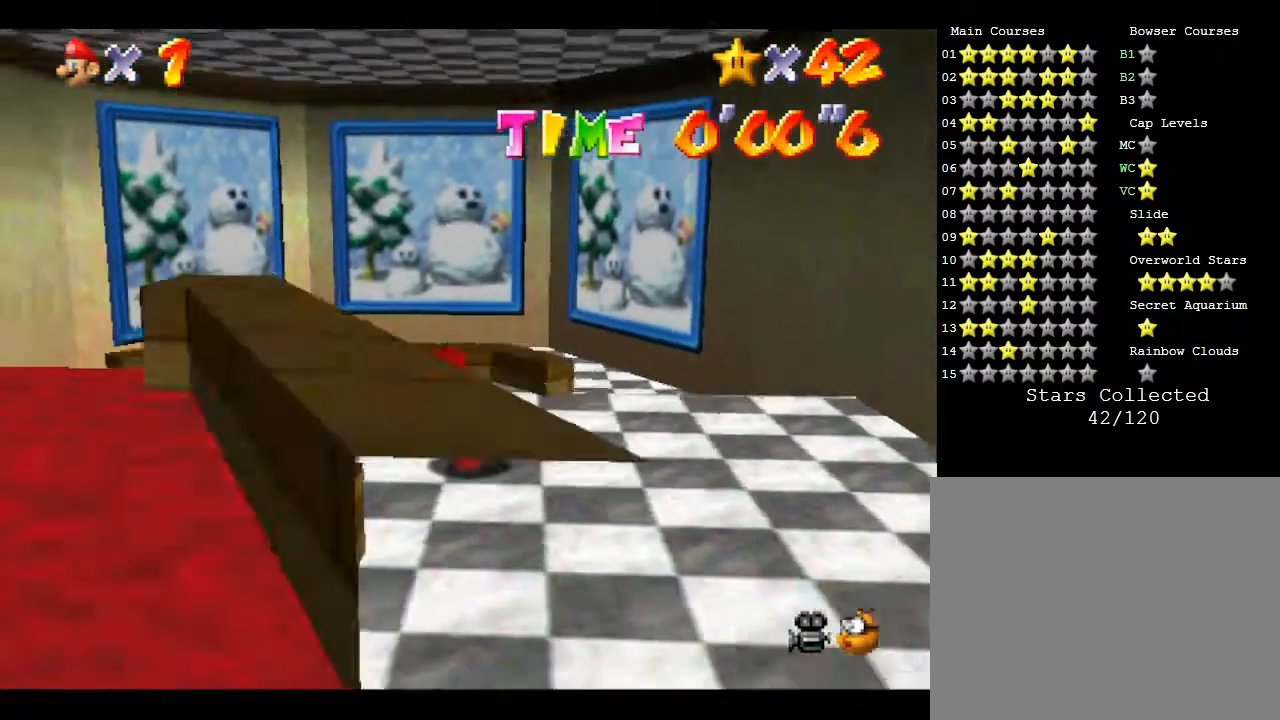
{"buttons": [], "left_stick": "down", "events": [[167, "left_stick", "left"], [417, "left_stick", "down"]]}
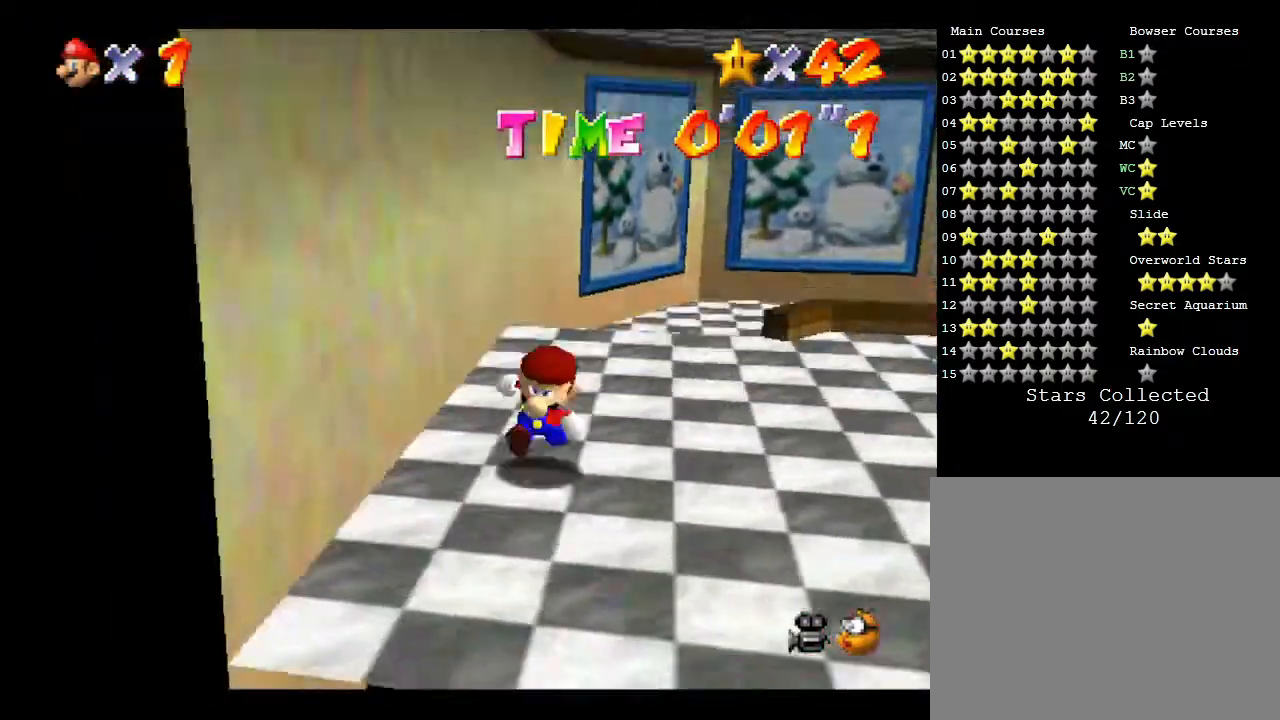
{"buttons": [], "left_stick": "up-right", "events": [[217, "left_stick", "down-right"], [467, "left_stick", "up-right"]]}
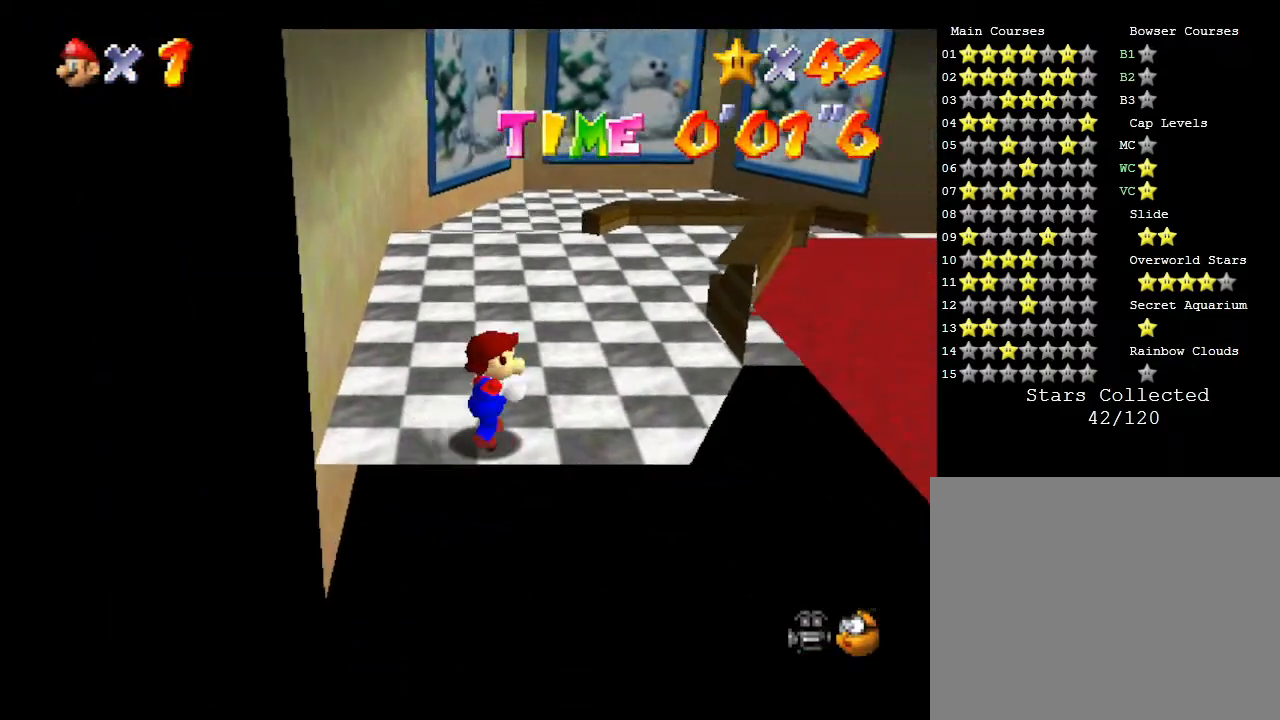
{"buttons": [], "left_stick": "up", "events": [[17, "left_stick", "up"]]}
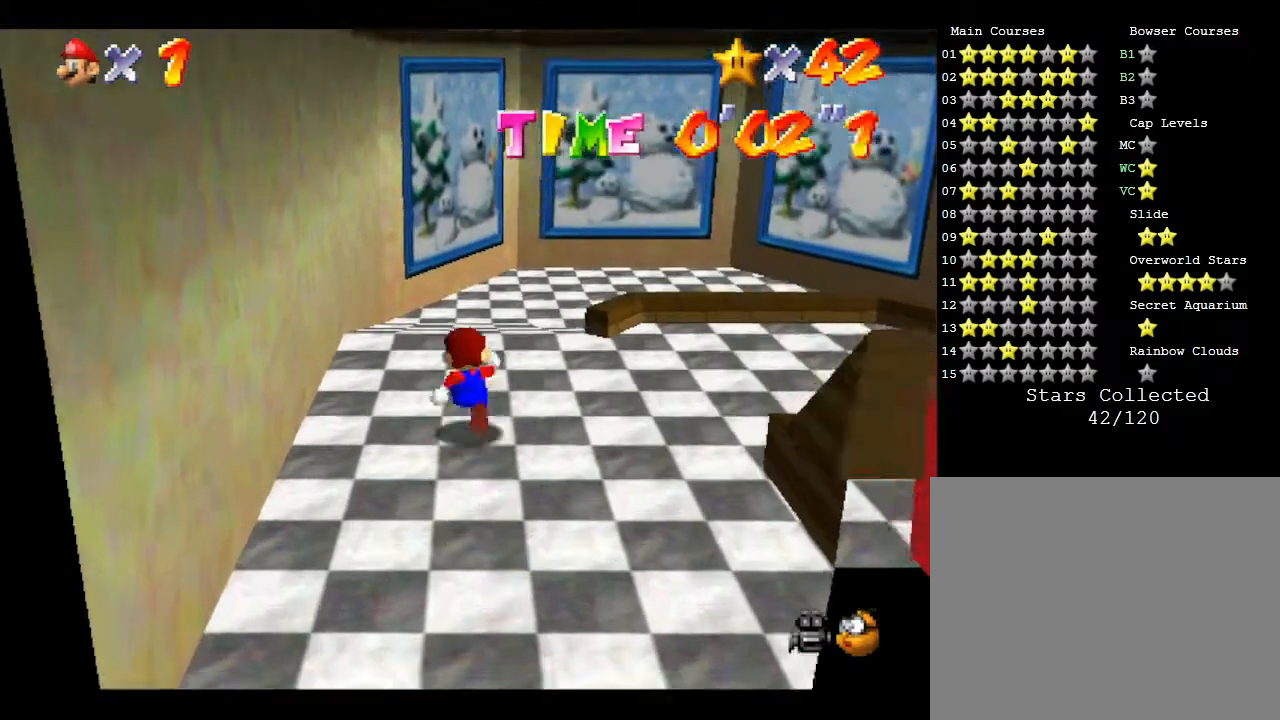
{"buttons": [], "left_stick": "down-right", "events": [[83, "left_stick", "right"], [217, "left_stick", "down-right"]]}
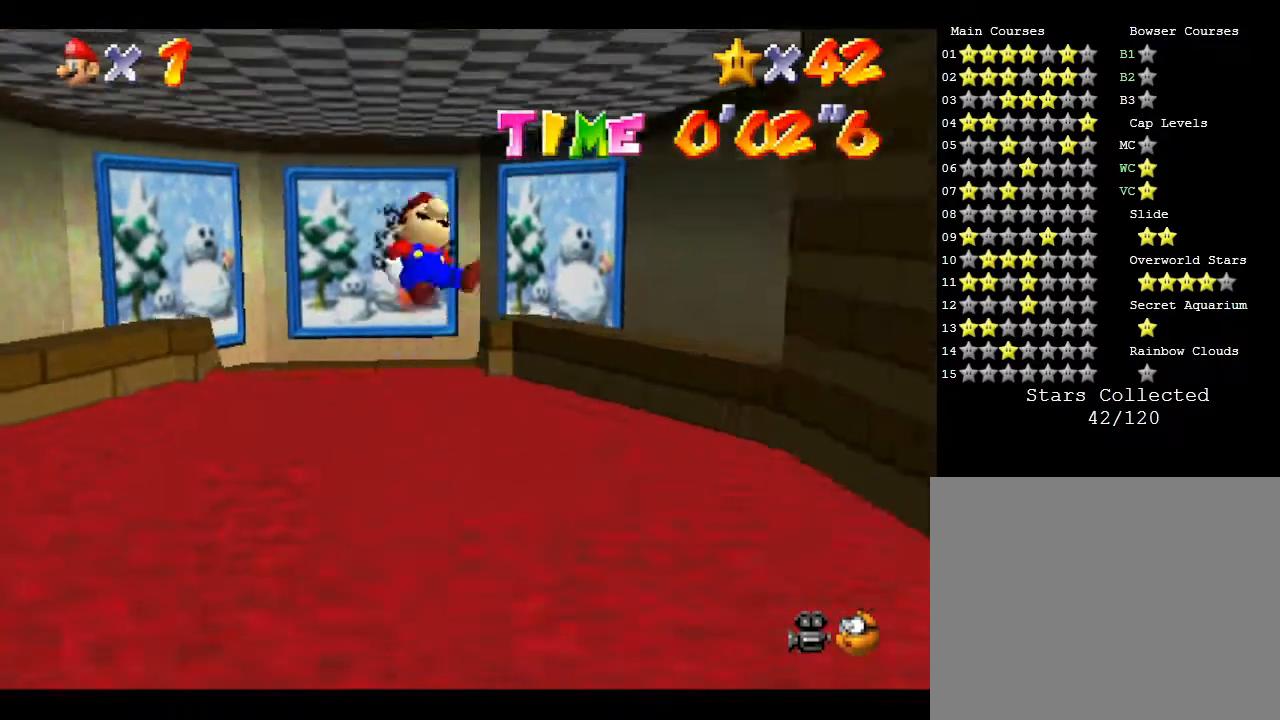
{"buttons": [], "left_stick": "down-left", "events": [[50, "left_stick", "down-left"]]}
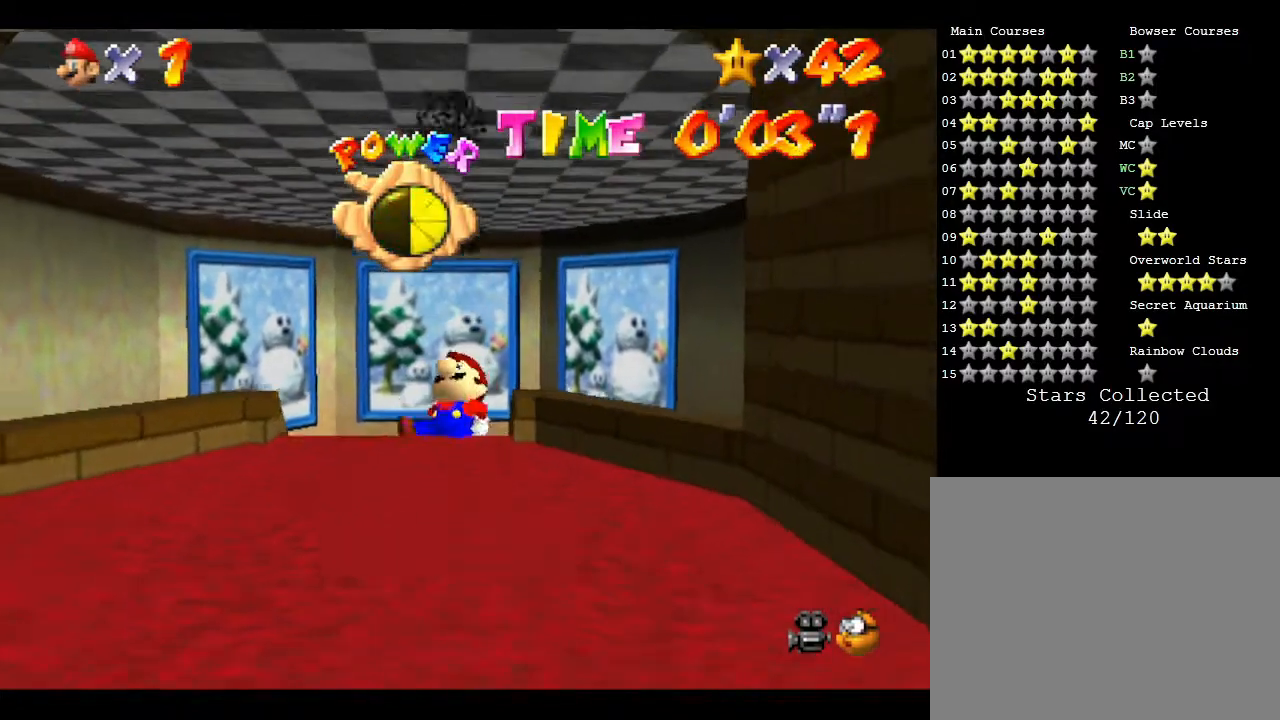
{"buttons": [], "left_stick": "up", "events": [[50, "left_stick", "left"], [183, "left_stick", "up-left"], [300, "left_stick", "up"]]}